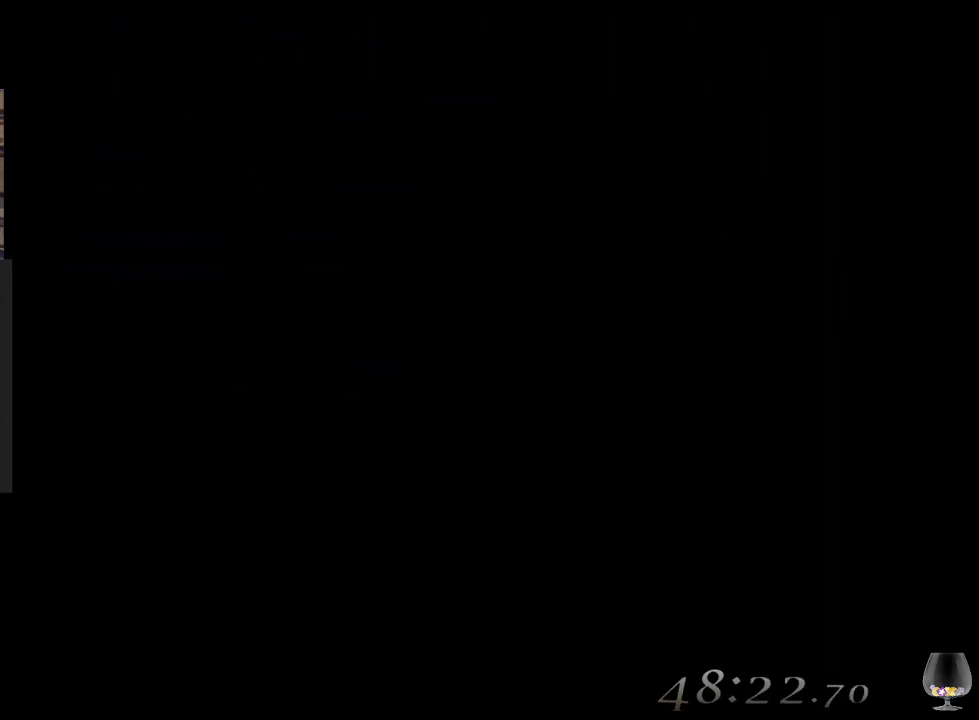
Gameplay with a controller (PlayStation layout); each line is a JSON object with the inputs held at the frame after it. "events" lists button and stick changes between this image and that frame as [ms after this image, input, new state], when the widget could be followed in between. Not read: L2 L3 R2 R3 right_stick.
{"buttons": [], "left_stick": "center", "events": []}
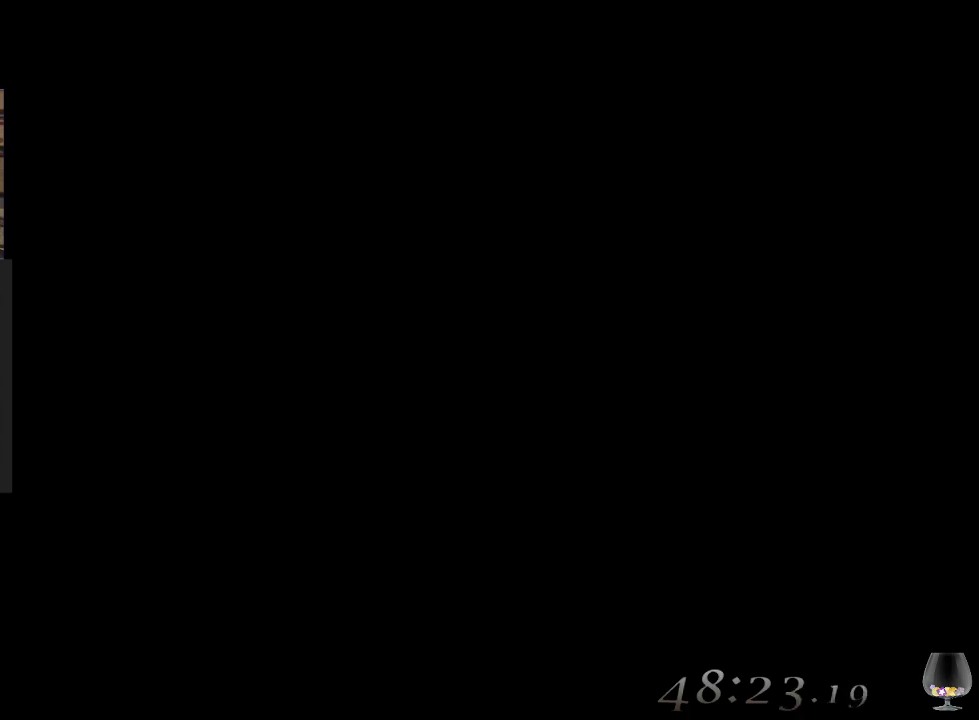
{"buttons": [], "left_stick": "center", "events": []}
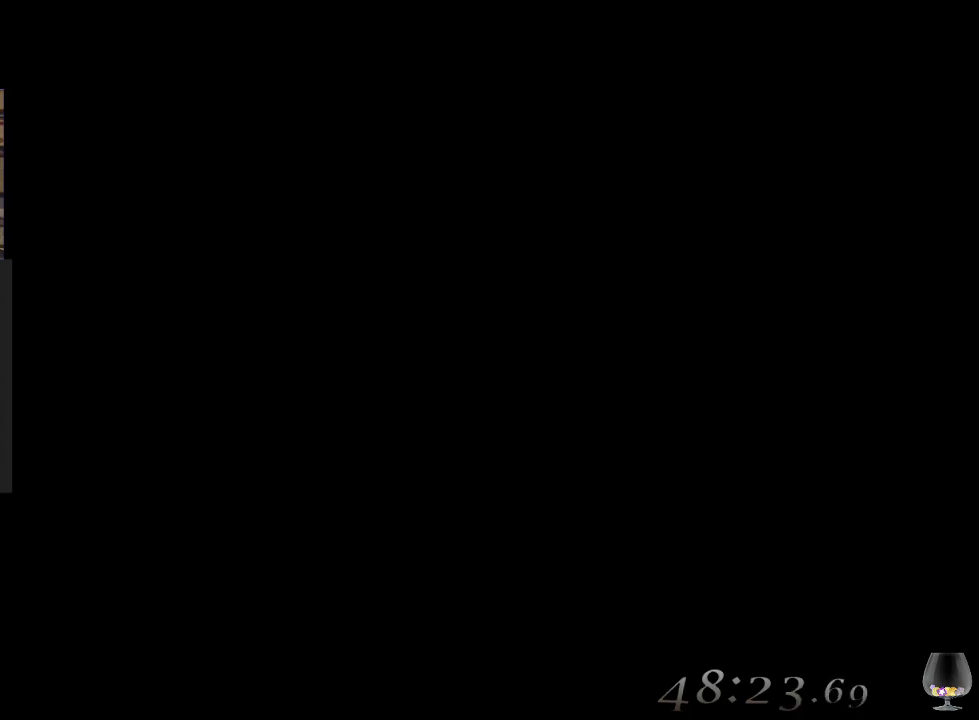
{"buttons": [], "left_stick": "center", "events": []}
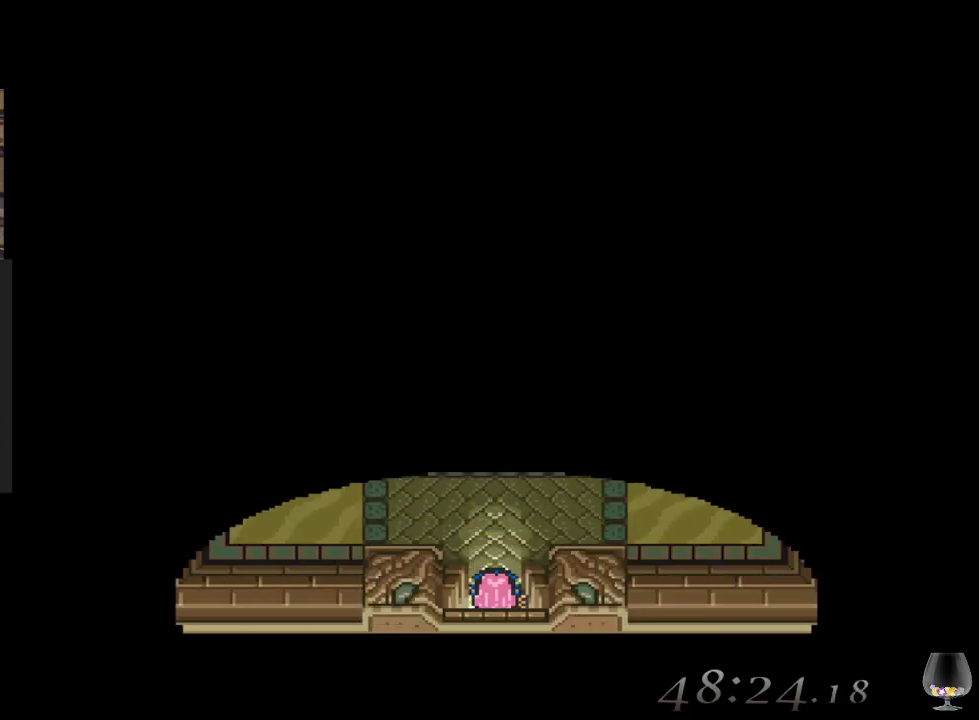
{"buttons": [], "left_stick": "up", "events": [[250, "left_stick", "up"]]}
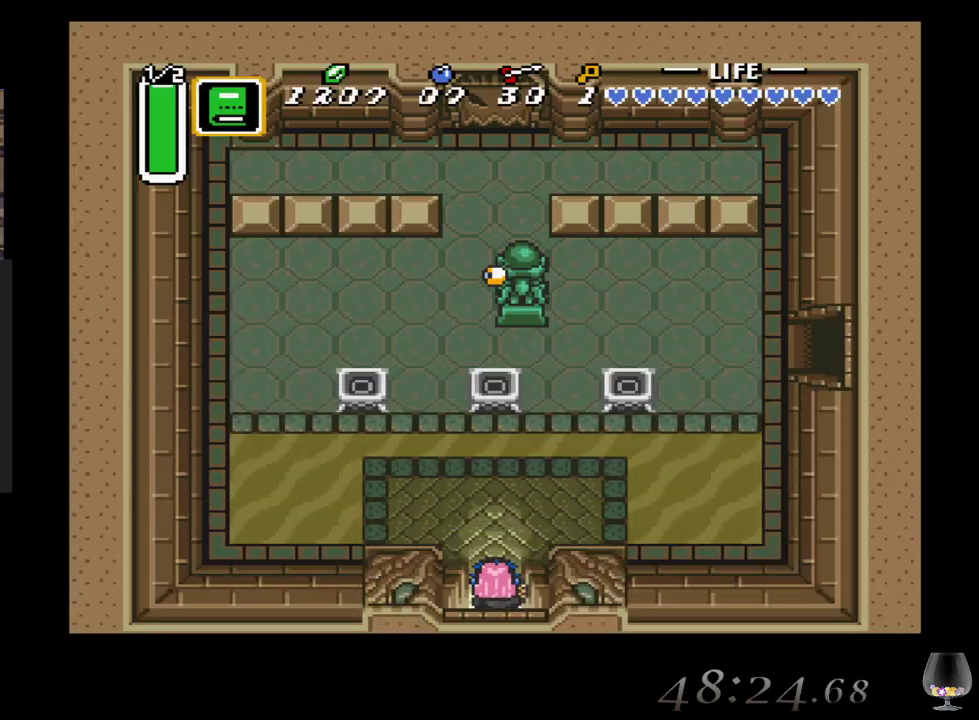
{"buttons": [], "left_stick": "up-right", "events": [[150, "left_stick", "up-right"]]}
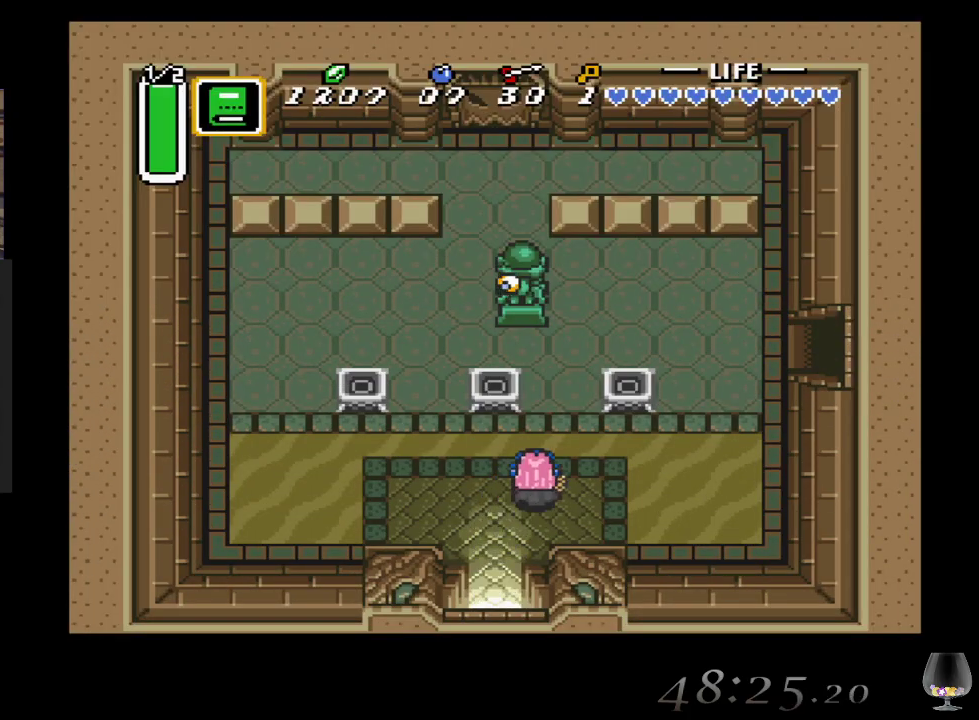
{"buttons": [], "left_stick": "up-right", "events": []}
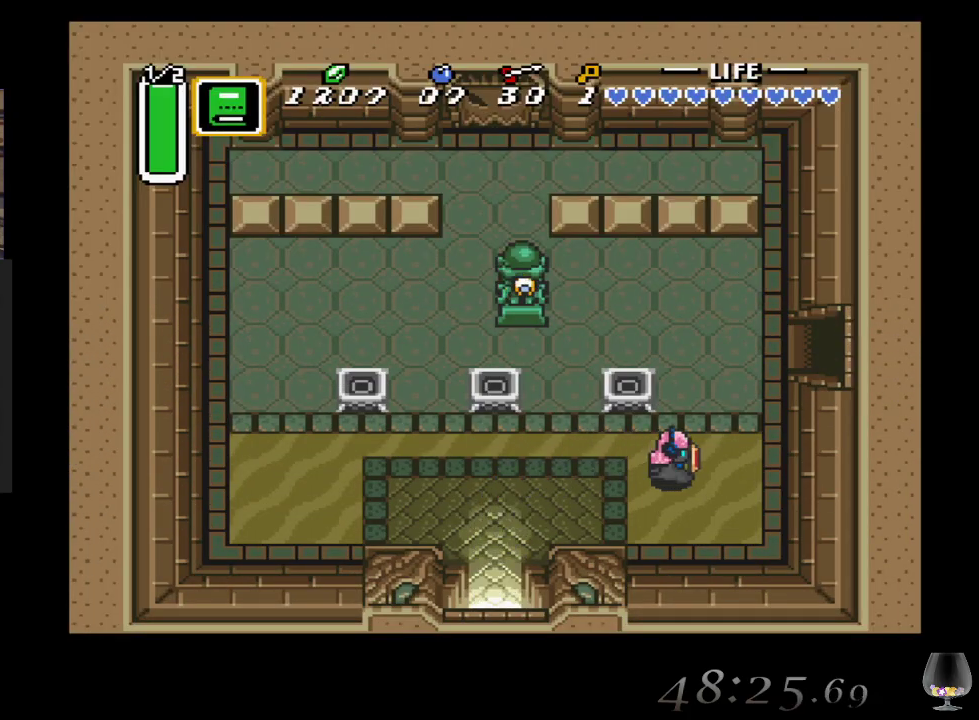
{"buttons": [], "left_stick": "up-right", "events": []}
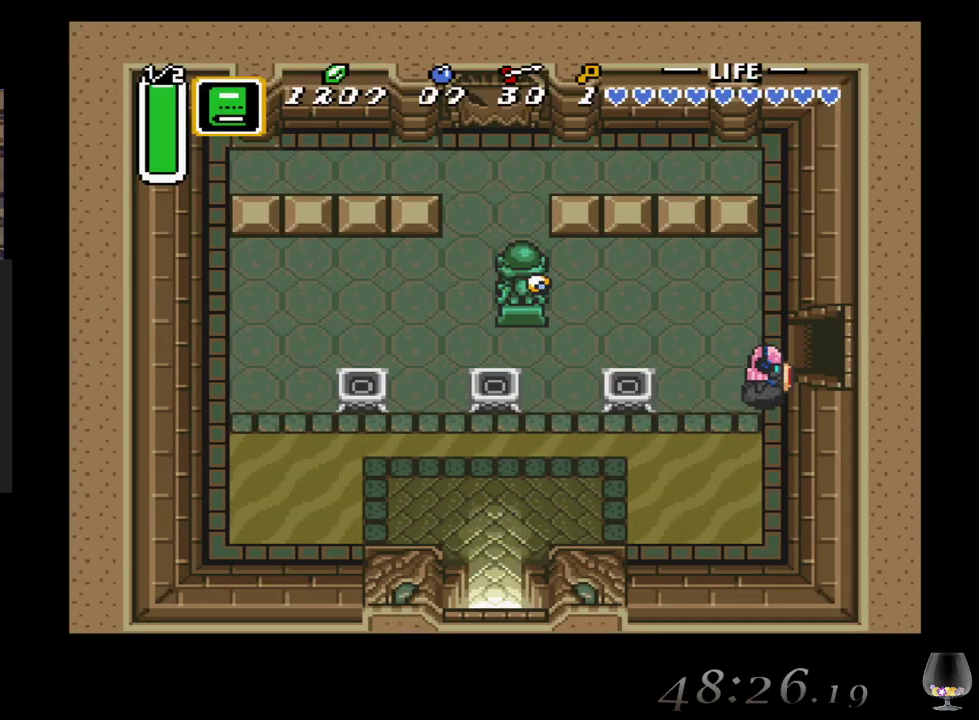
{"buttons": [], "left_stick": "right", "events": [[250, "left_stick", "right"]]}
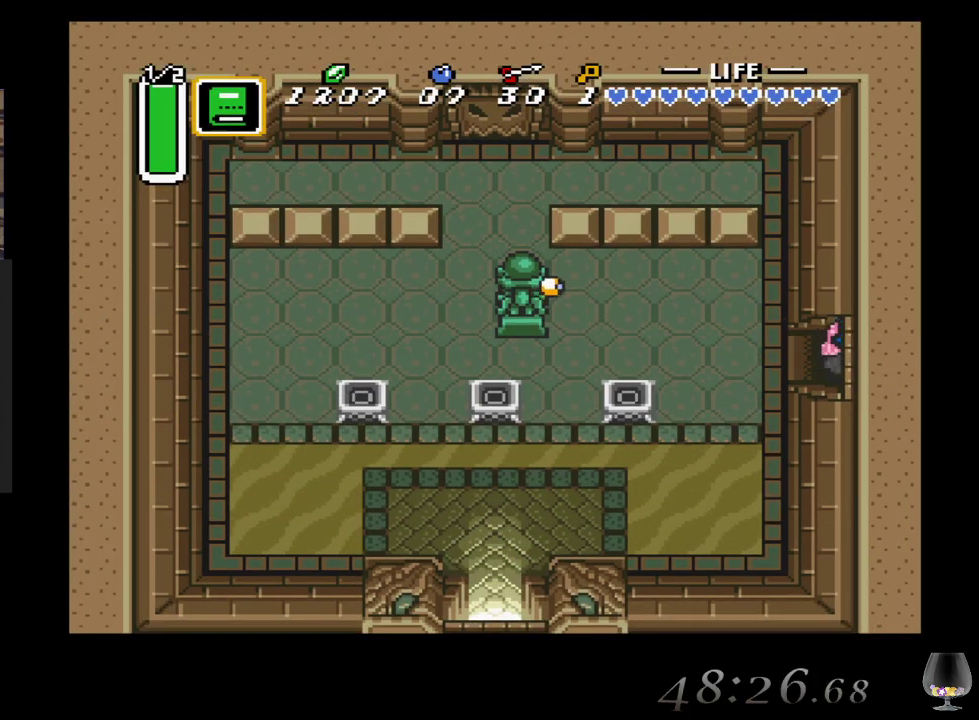
{"buttons": [], "left_stick": "right", "events": []}
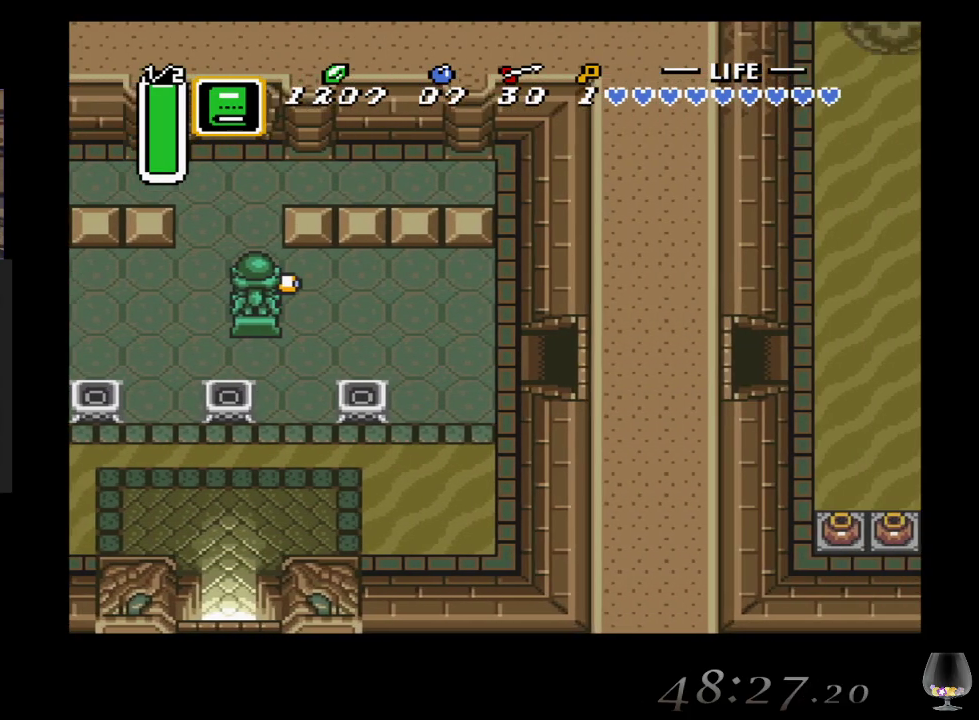
{"buttons": [], "left_stick": "center", "events": [[100, "left_stick", "center"]]}
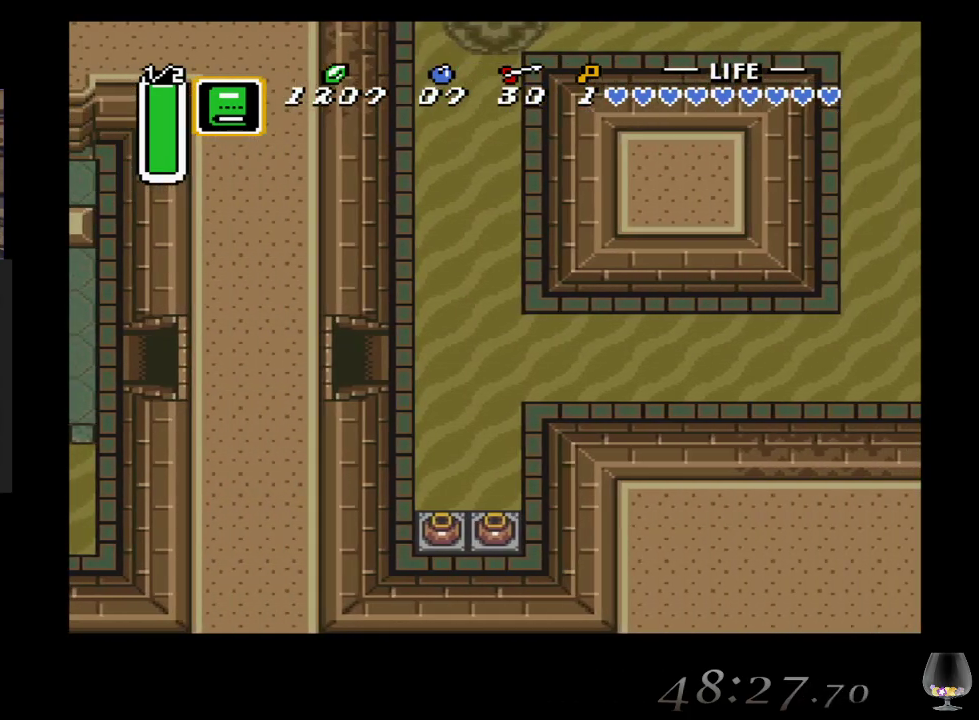
{"buttons": [], "left_stick": "right", "events": [[83, "left_stick", "right"]]}
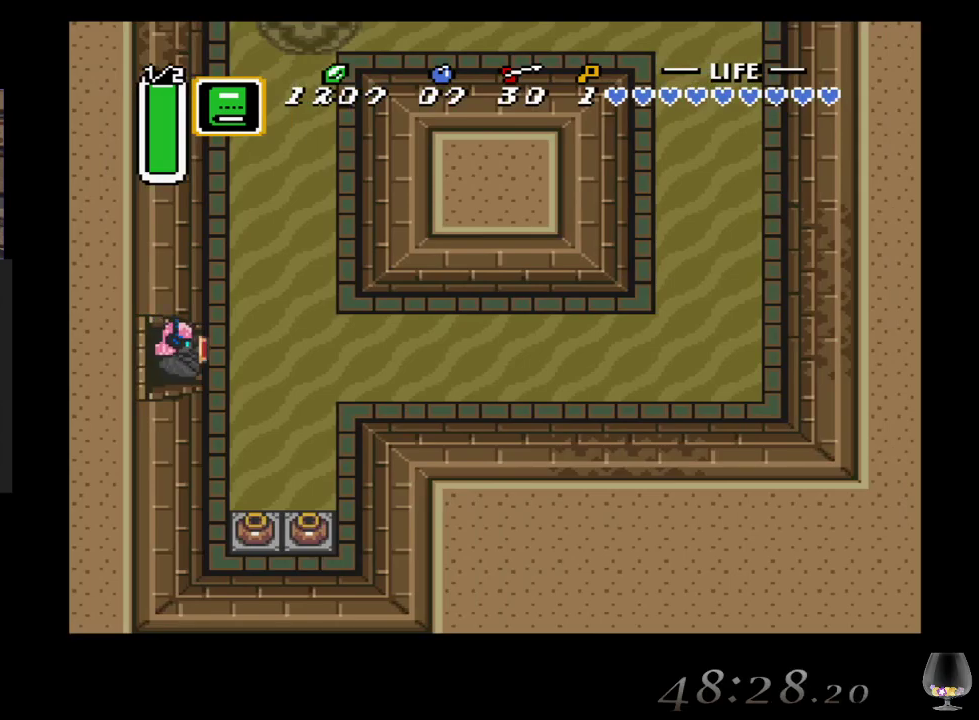
{"buttons": [], "left_stick": "right", "events": []}
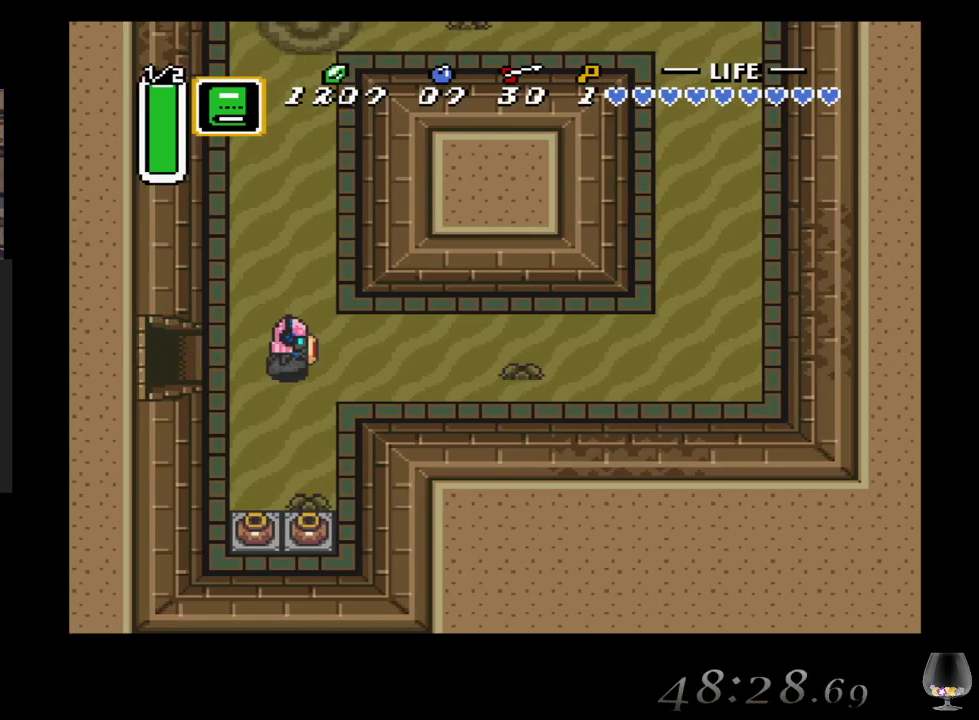
{"buttons": [], "left_stick": "up-right", "events": [[300, "left_stick", "up-right"]]}
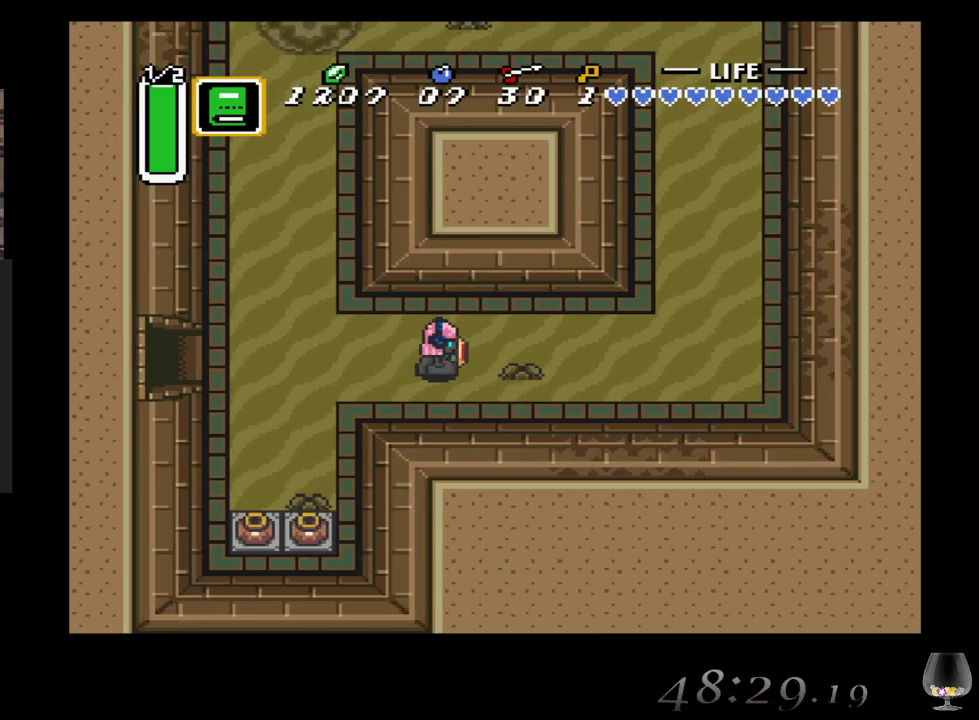
{"buttons": [], "left_stick": "up-right", "events": []}
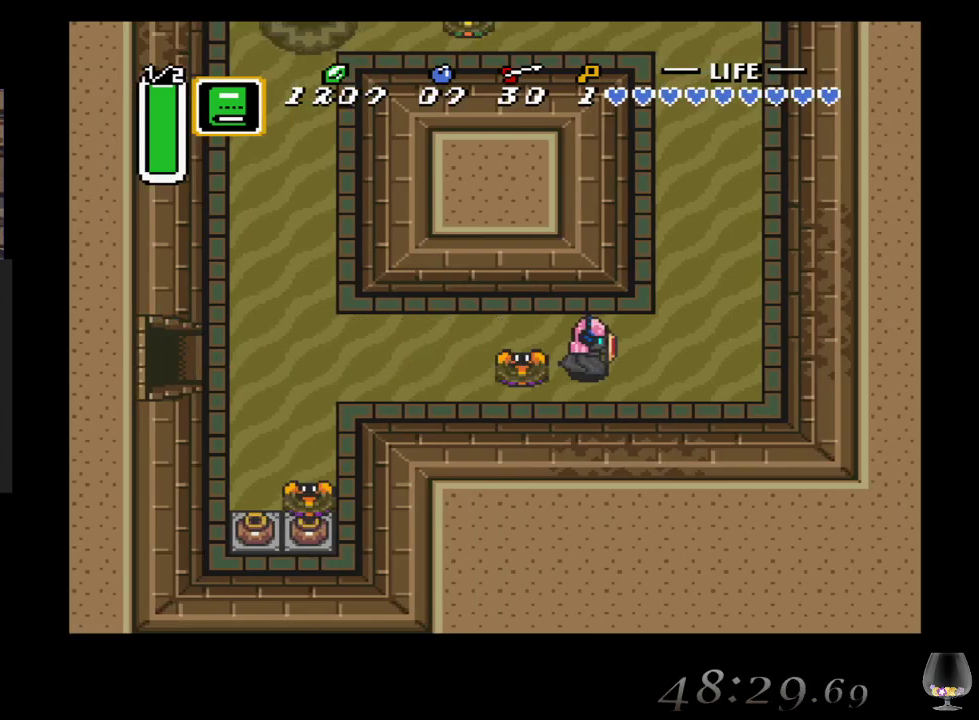
{"buttons": [], "left_stick": "up-right", "events": []}
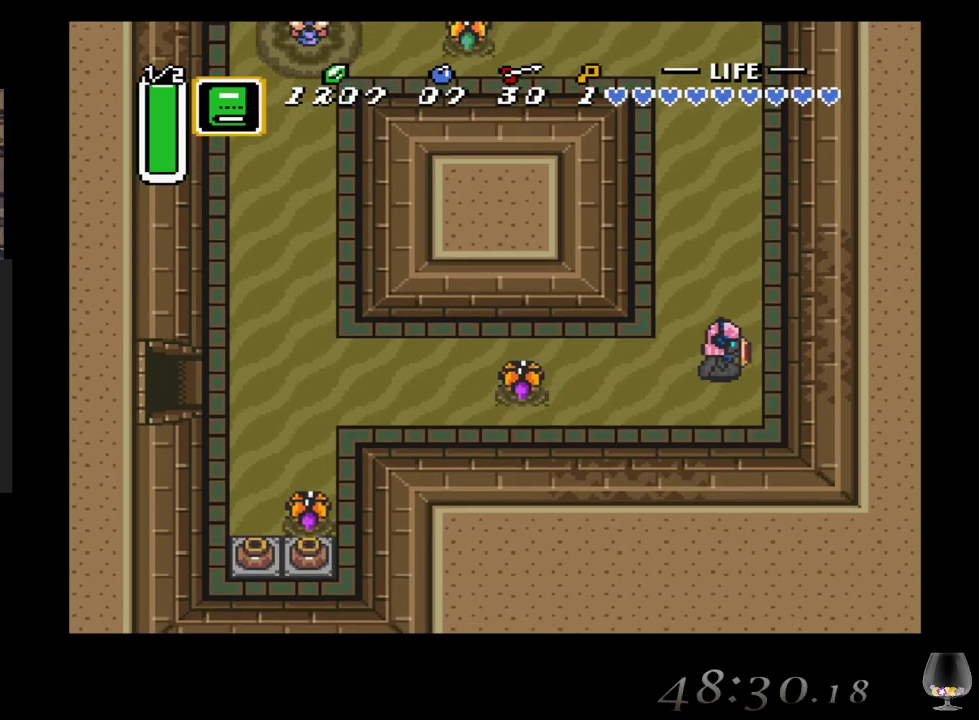
{"buttons": [], "left_stick": "up", "events": [[333, "left_stick", "up"]]}
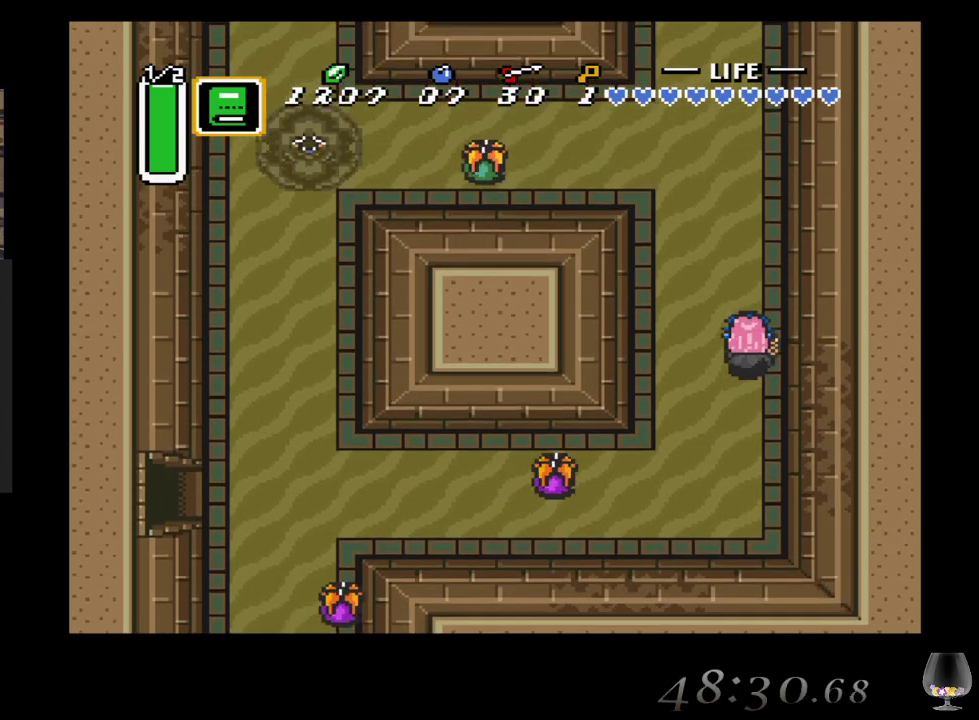
{"buttons": [], "left_stick": "up", "events": []}
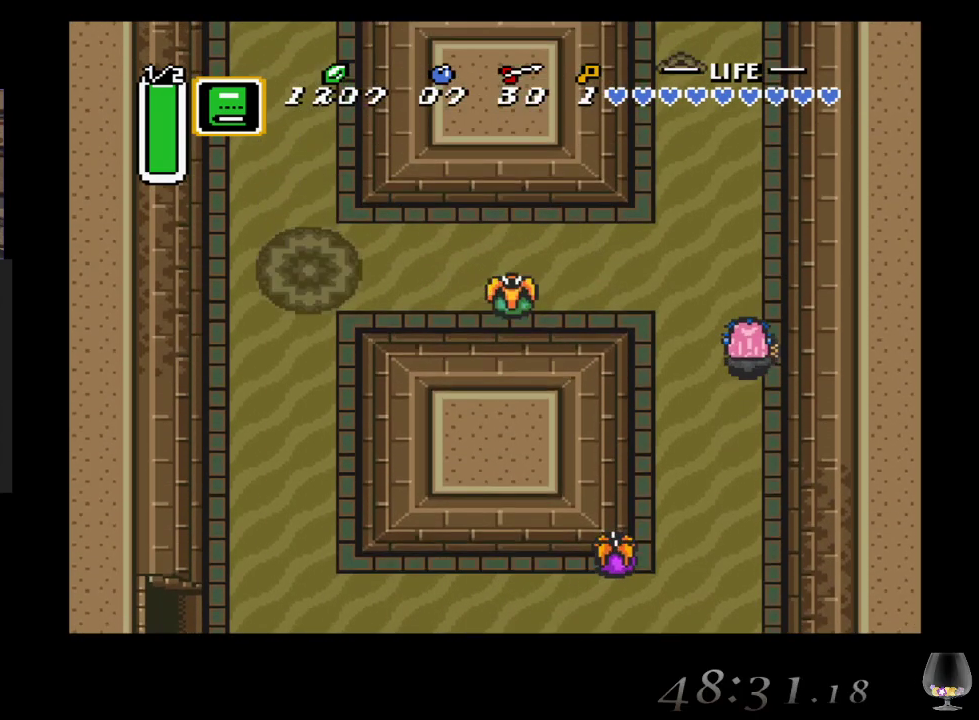
{"buttons": [], "left_stick": "up", "events": []}
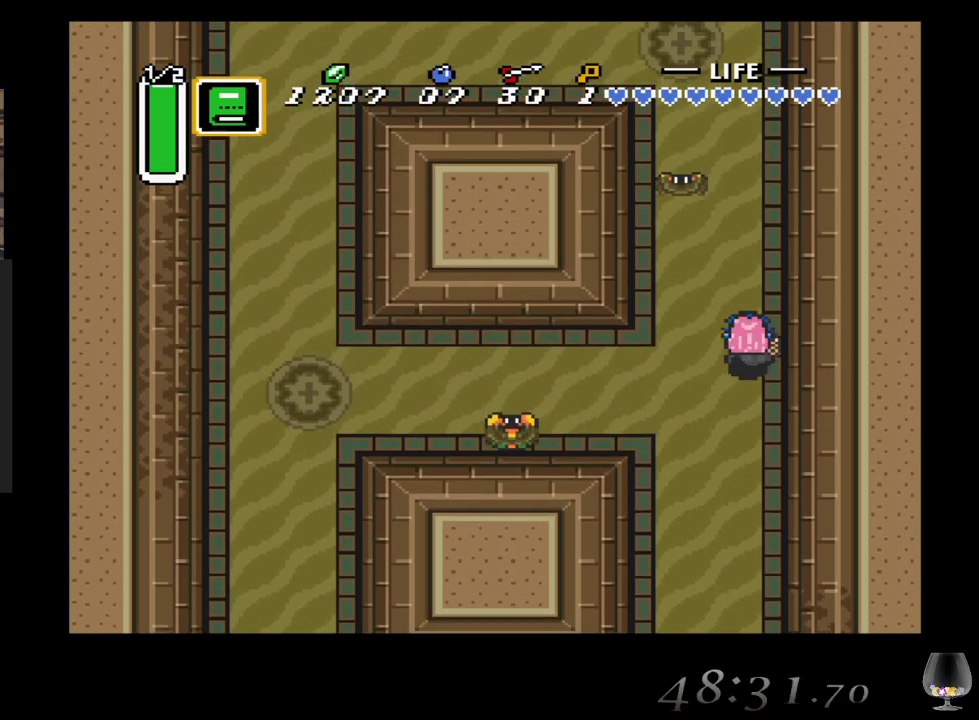
{"buttons": [], "left_stick": "up", "events": []}
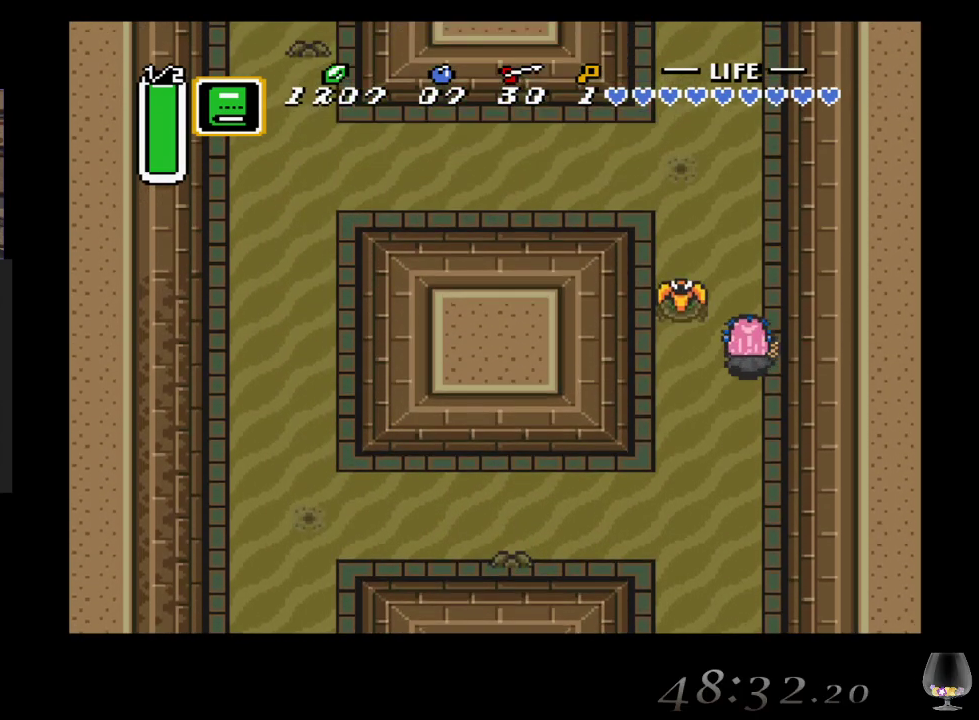
{"buttons": [], "left_stick": "up", "events": []}
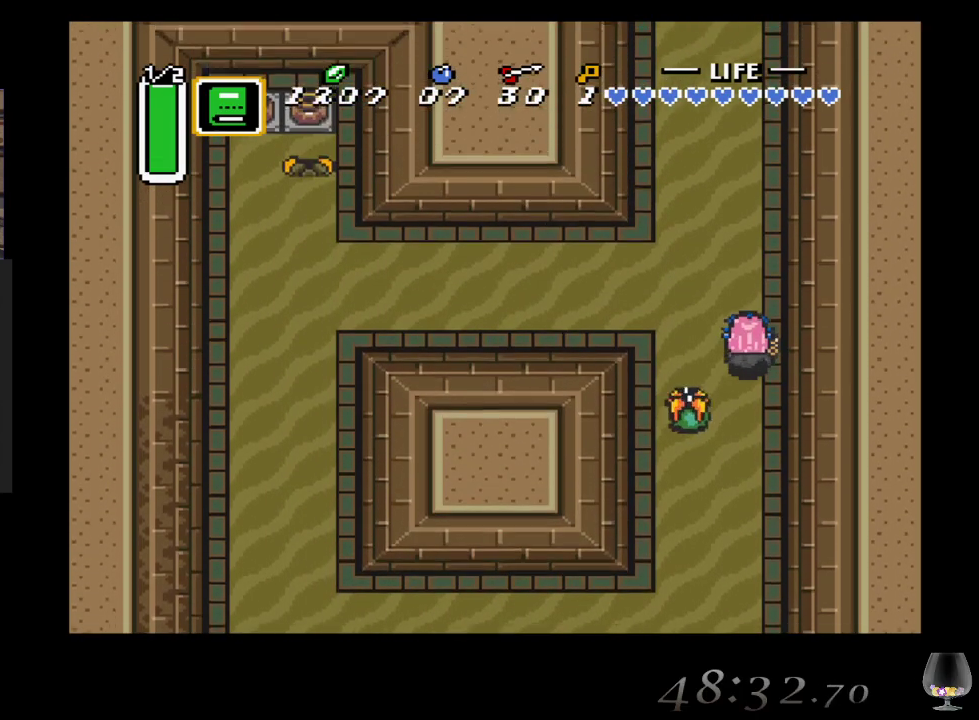
{"buttons": [], "left_stick": "up", "events": []}
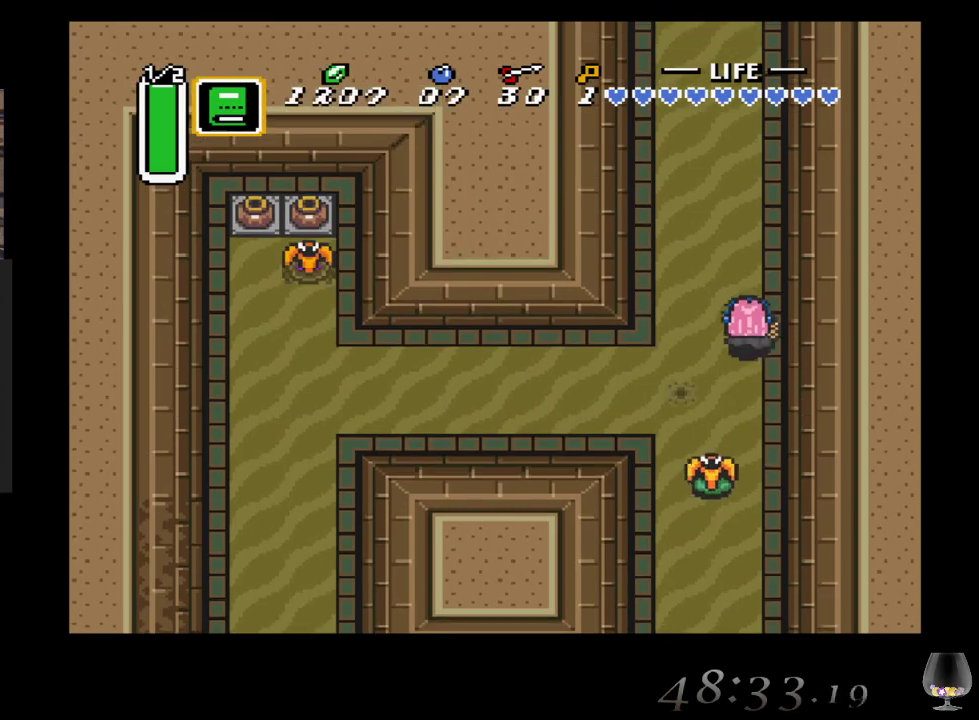
{"buttons": [], "left_stick": "up", "events": []}
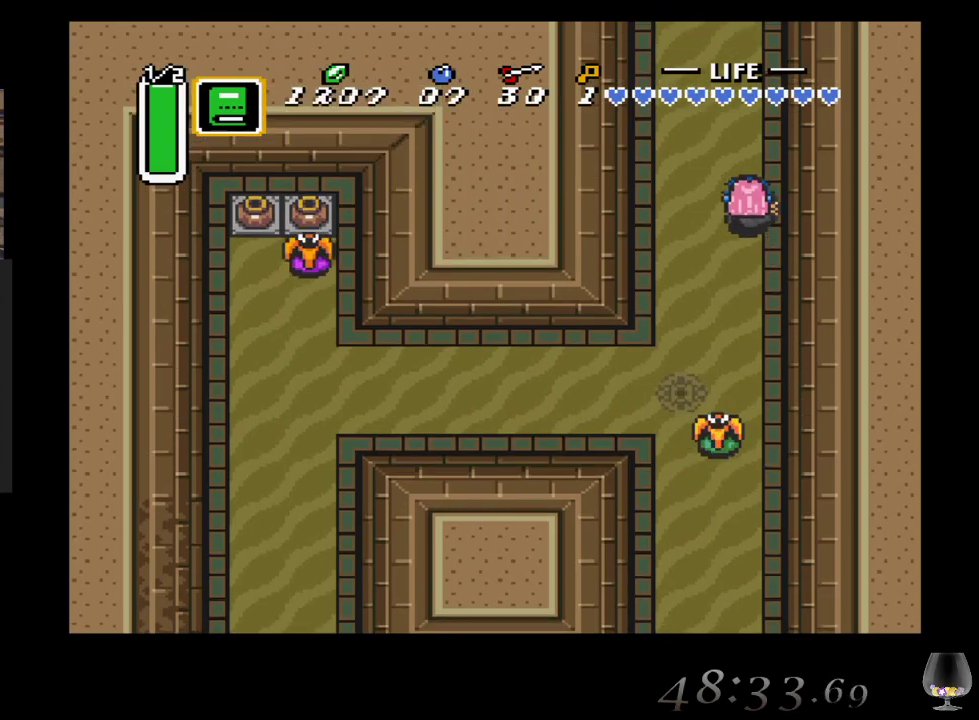
{"buttons": [], "left_stick": "up-right", "events": [[117, "left_stick", "up-right"]]}
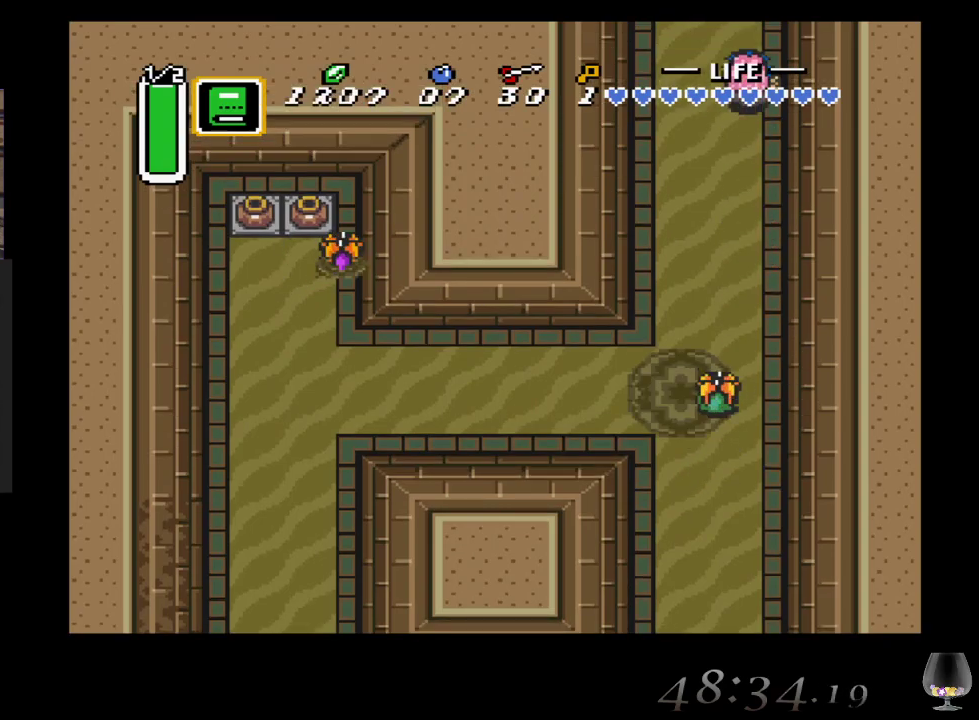
{"buttons": [], "left_stick": "up-right", "events": []}
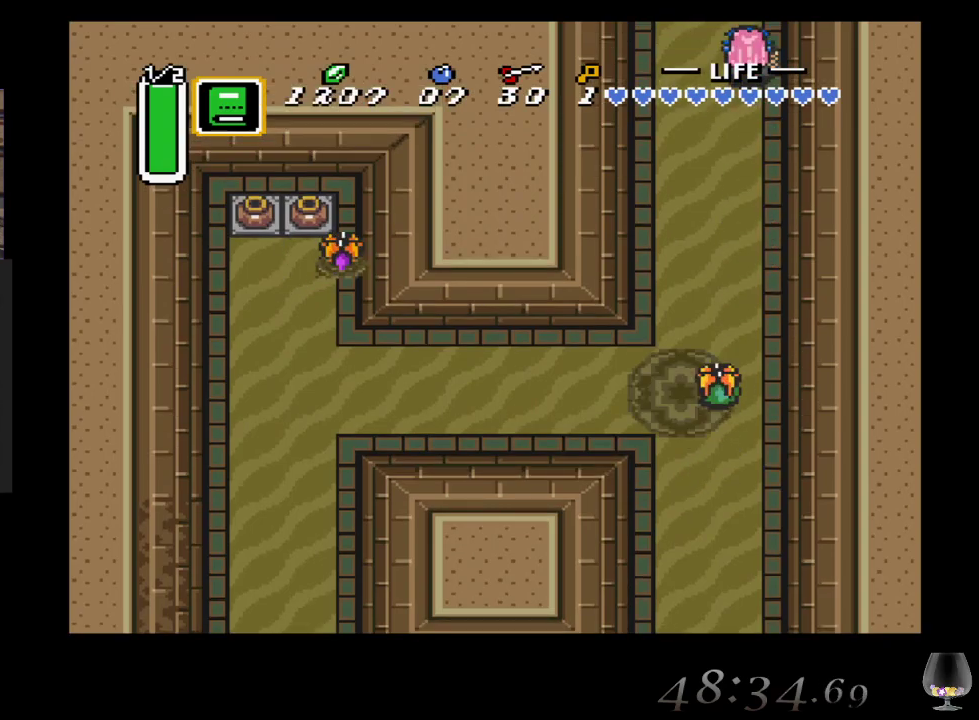
{"buttons": [], "left_stick": "center", "events": [[233, "left_stick", "center"]]}
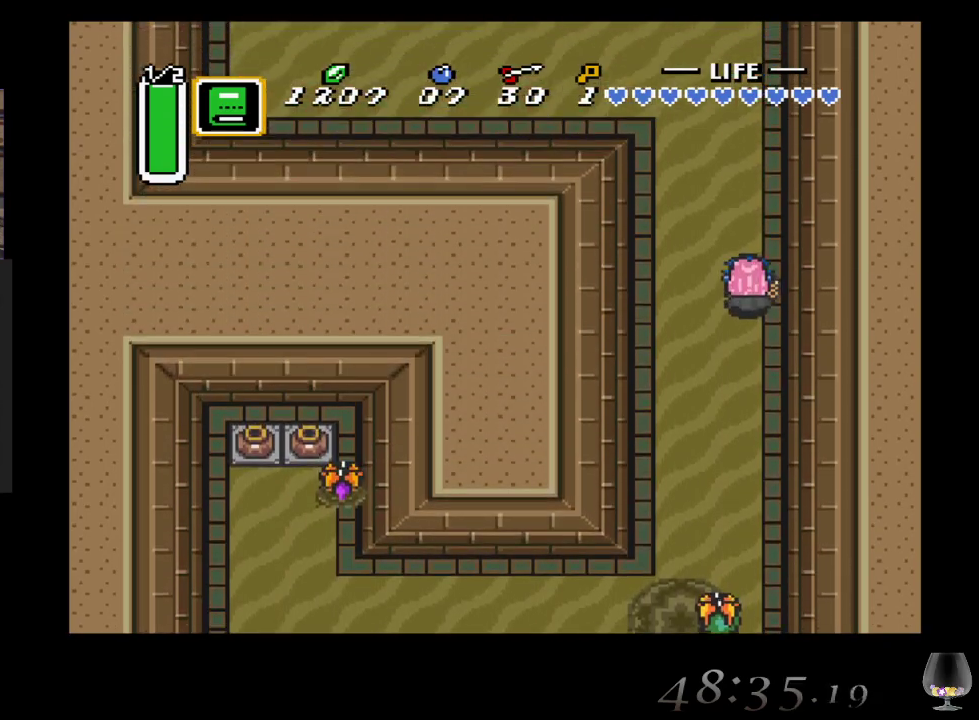
{"buttons": [], "left_stick": "up-right", "events": [[217, "left_stick", "up-right"]]}
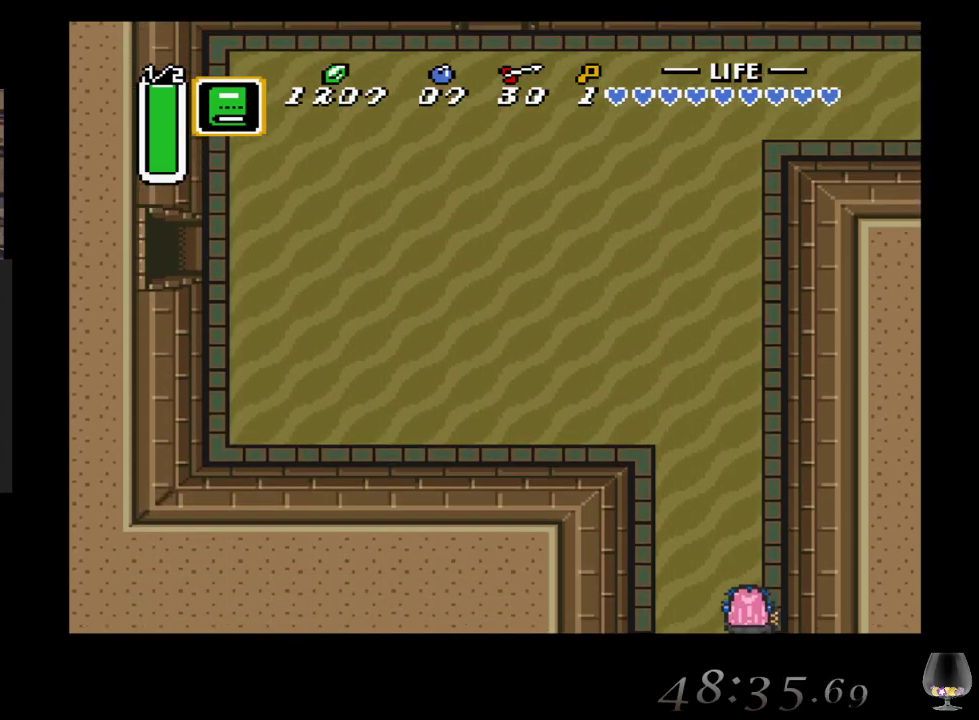
{"buttons": [], "left_stick": "up-right", "events": []}
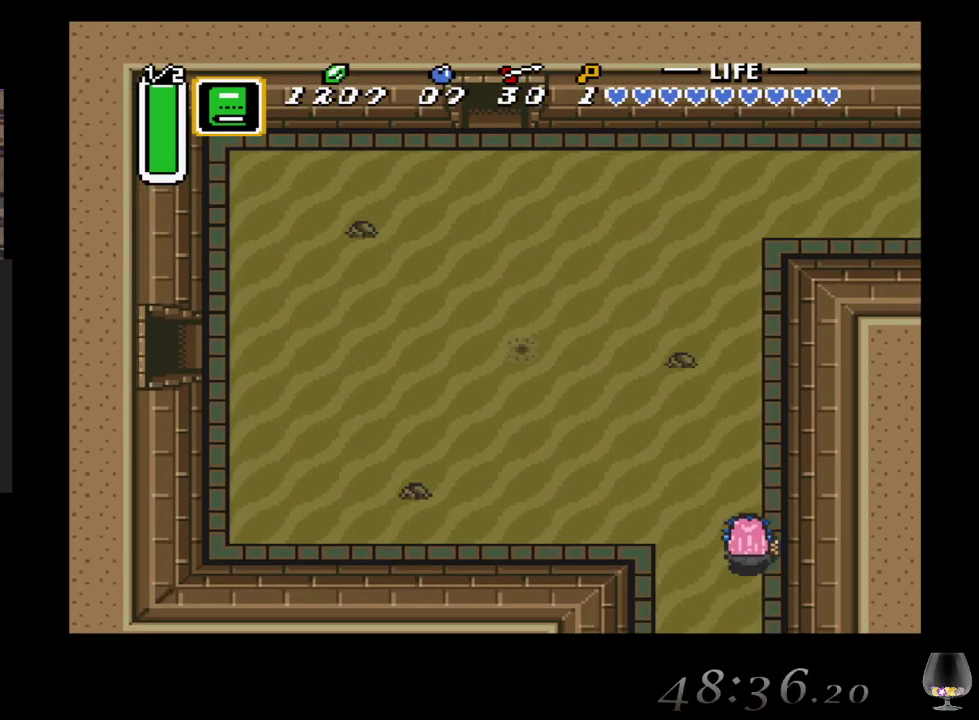
{"buttons": [], "left_stick": "up-right", "events": []}
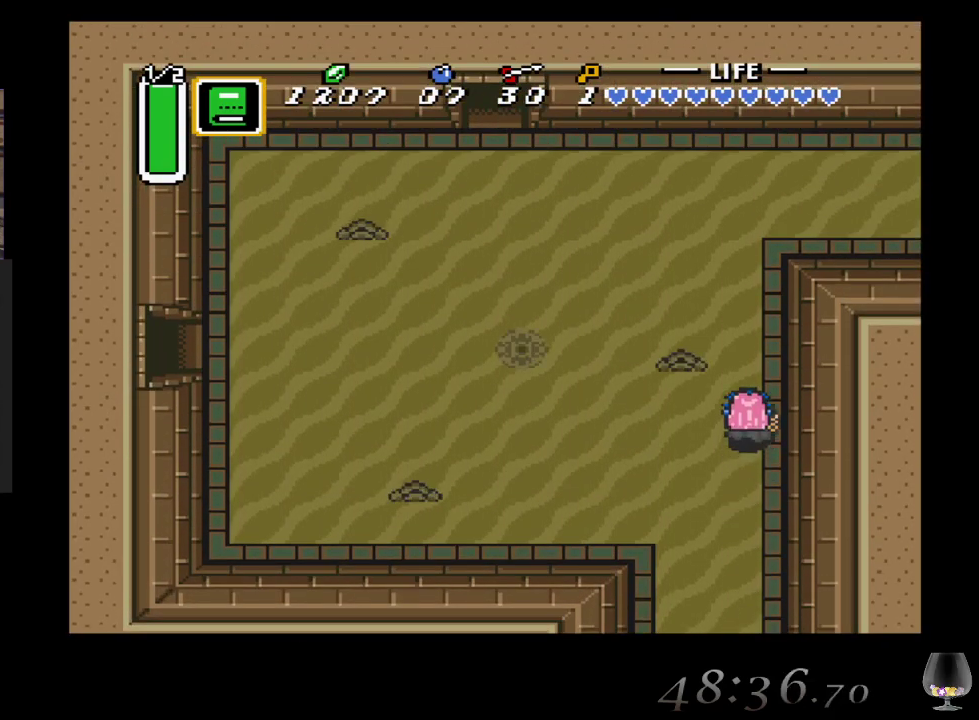
{"buttons": [], "left_stick": "up-right", "events": []}
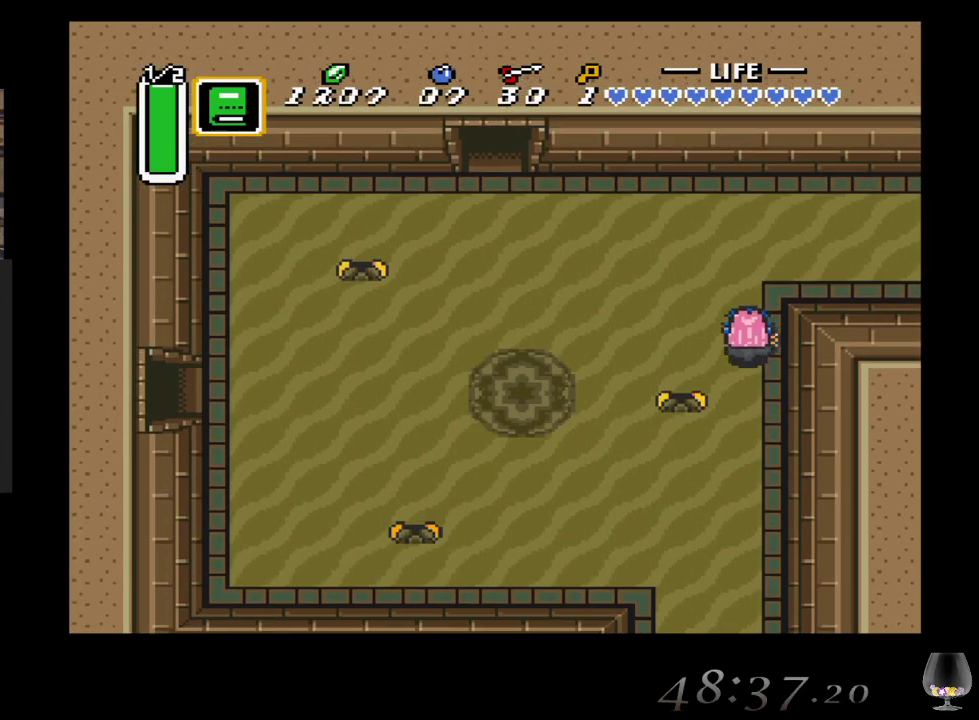
{"buttons": [], "left_stick": "right", "events": [[467, "left_stick", "right"]]}